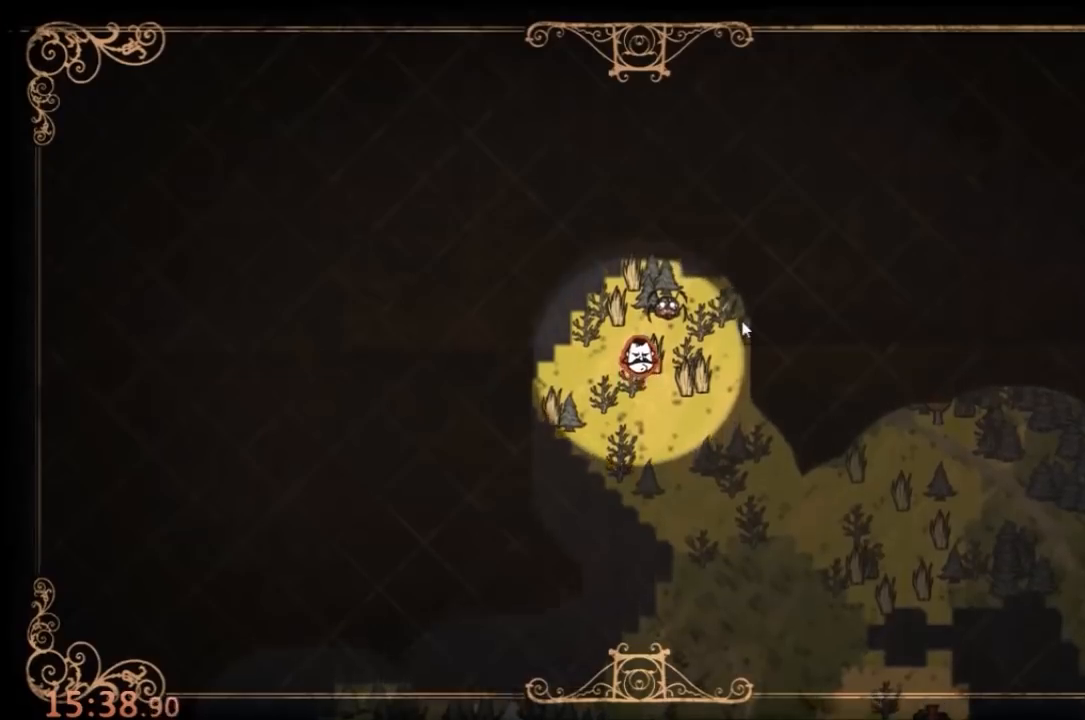
Gameplay with keyboard and mouse; each line is a JSON object with the keys and mouse buttons held at the frame after it. "events" lists presses ("down") and releases ("up") of "1", "2", "3", "4", "5", "a", "c", "ctrl", "d", "e", "f", "q", "r", "s", "shift", "space", "tab", "v", "w", "x", "z", "mouse_left" and "mouse_right" between this image and that frame as [ms after this image, input, new state], when the widget could be followed in between. "mouse_left", "mouse_right" = the "left", "right" buttons of the "mouse" list. No other keys are recorded. Mouse movement is not recorded.
{"keys": [], "mouse": [], "events": [[67, "tab", "down"], [133, "w", "down"], [167, "tab", "up"], [200, "d", "down"], [233, "w", "up"], [500, "d", "up"]]}
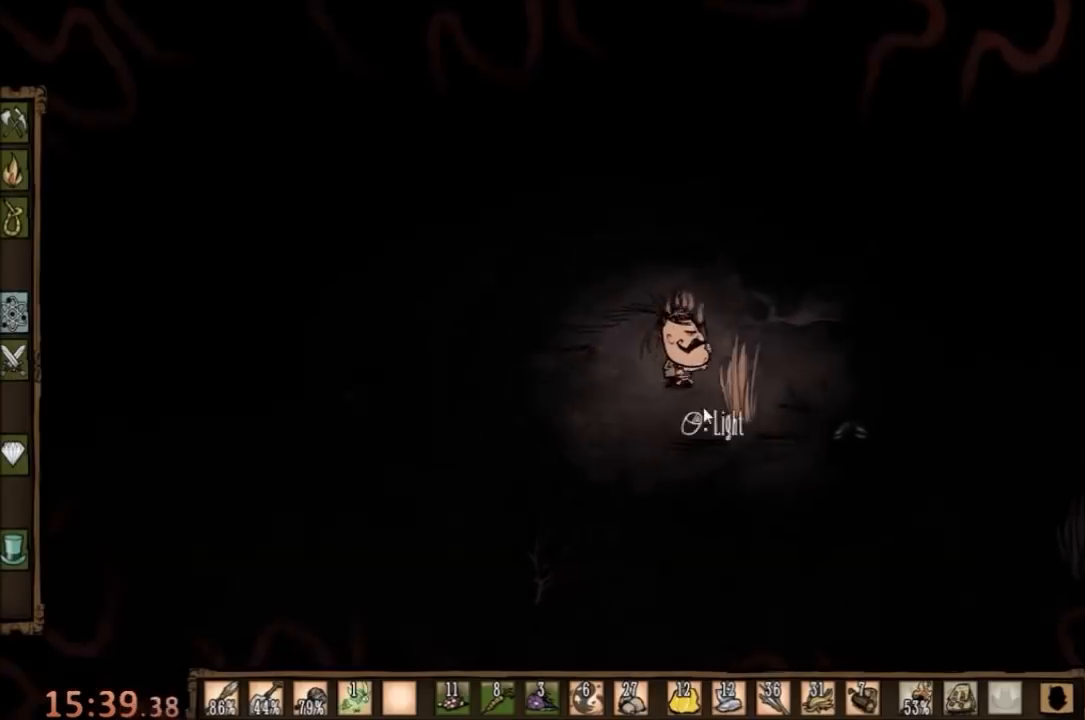
{"keys": [], "mouse": ["right"], "events": [[267, "mouse_right", "down"], [333, "mouse_right", "up"], [433, "mouse_right", "down"]]}
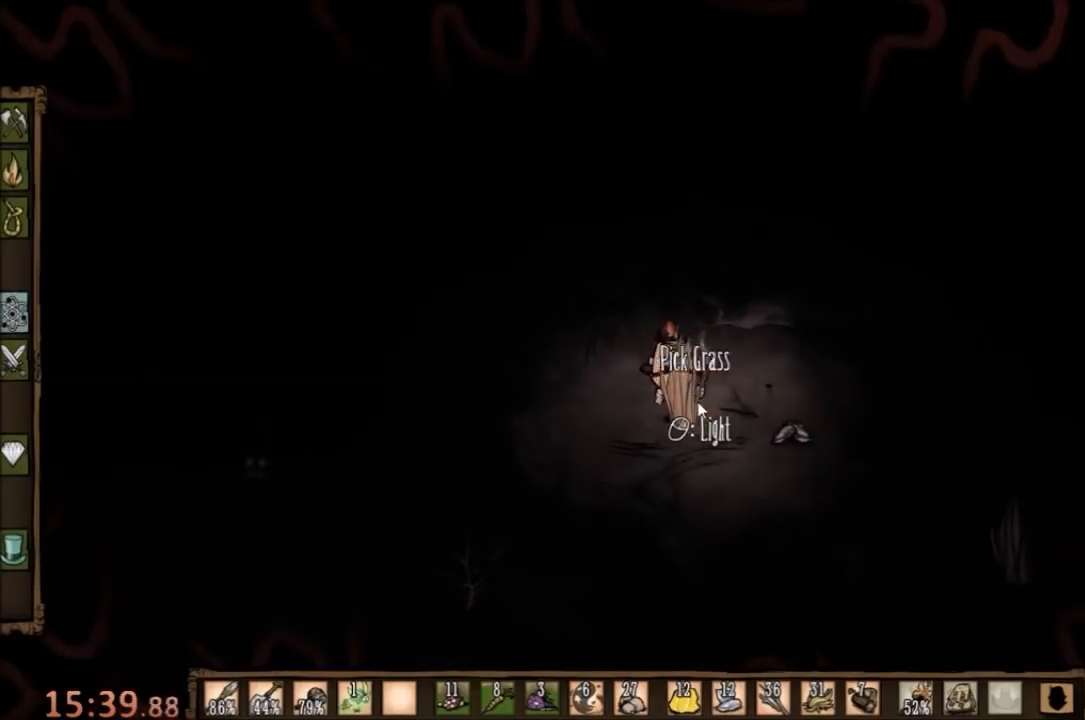
{"keys": [], "mouse": [], "events": [[33, "mouse_right", "up"]]}
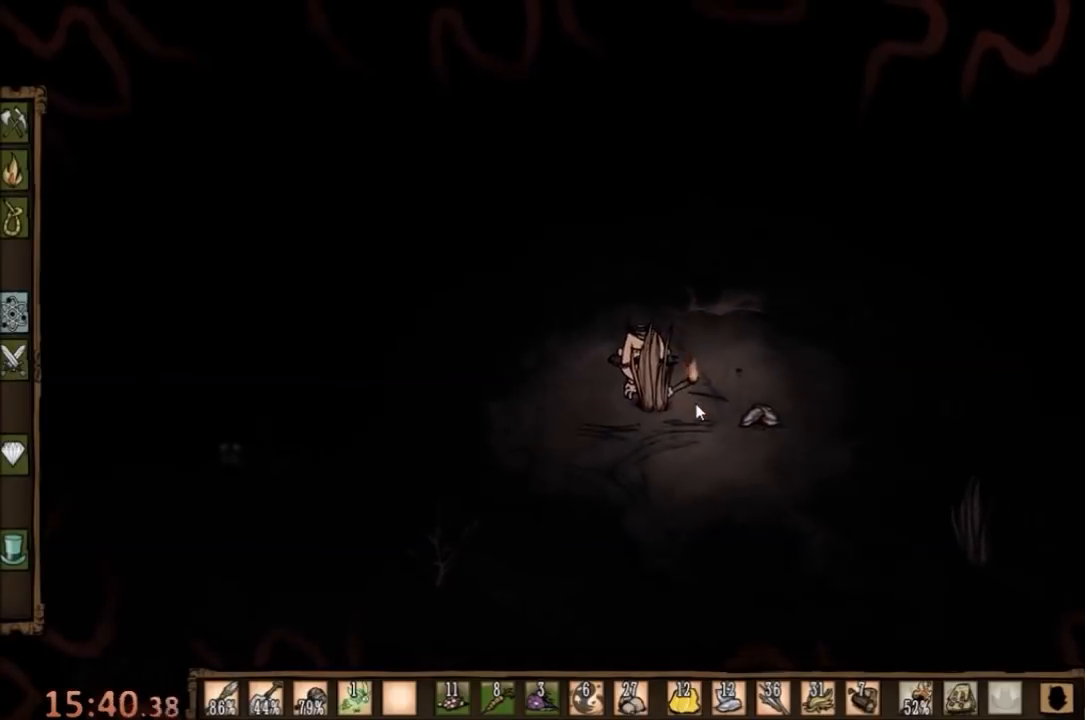
{"keys": ["a"], "mouse": [], "events": [[167, "a", "down"], [233, "shift", "down"], [367, "shift", "up"]]}
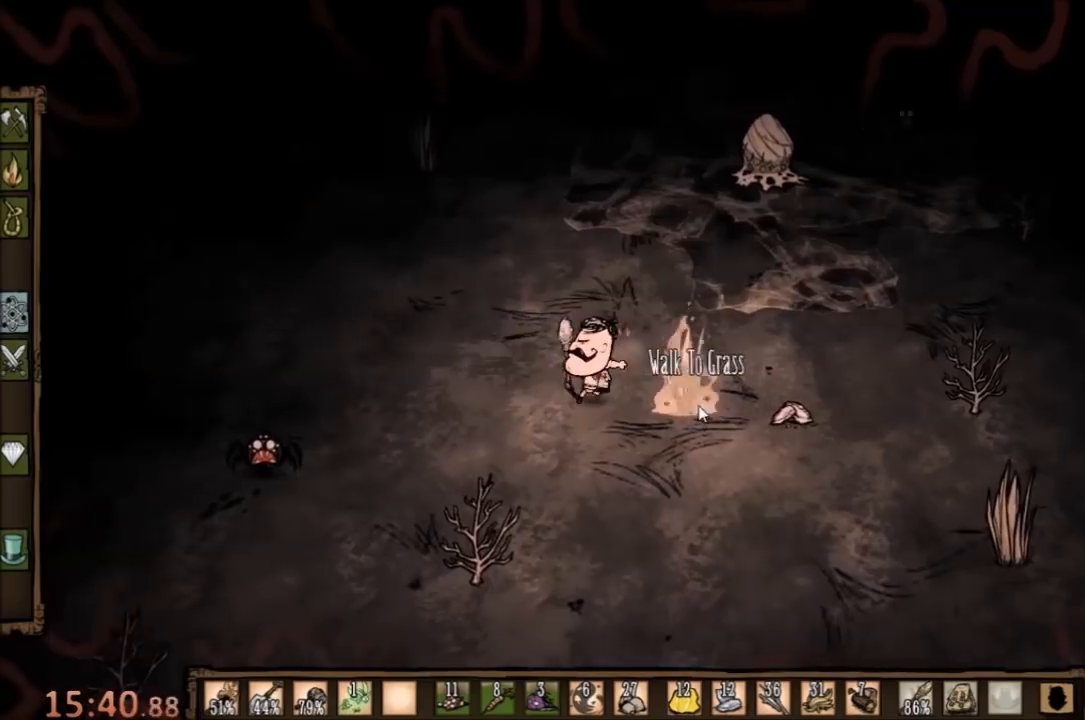
{"keys": ["a", "s"], "mouse": [], "events": [[367, "s", "down"]]}
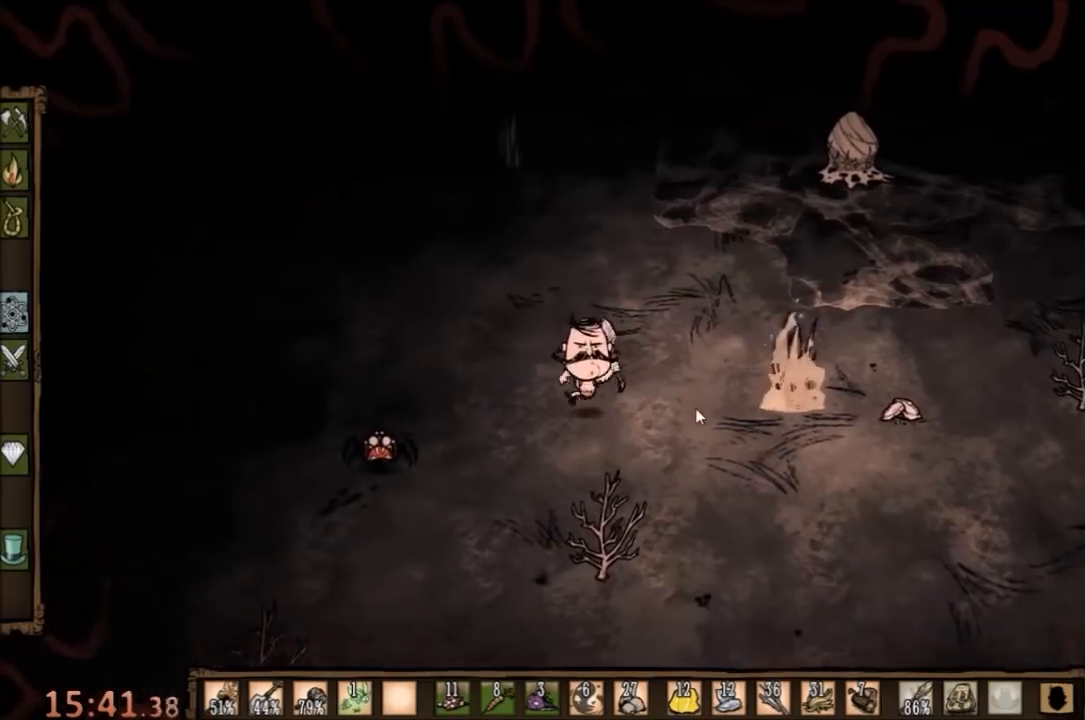
{"keys": ["space"], "mouse": [], "events": [[467, "a", "up"], [467, "s", "up"], [467, "space", "down"]]}
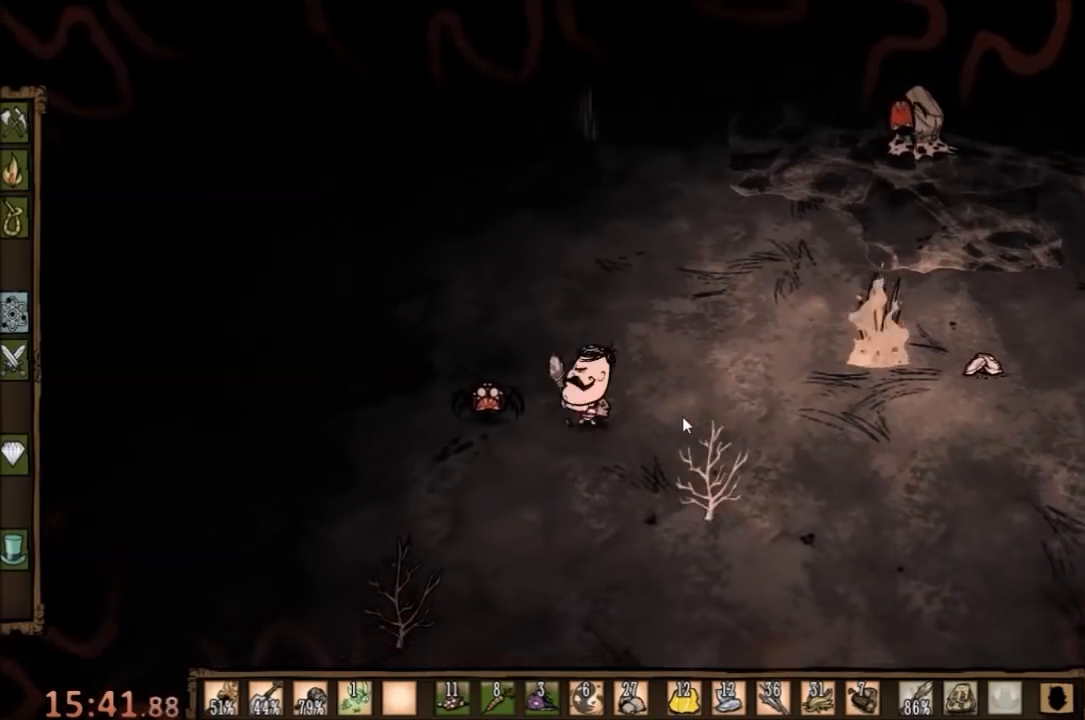
{"keys": ["space"], "mouse": [], "events": []}
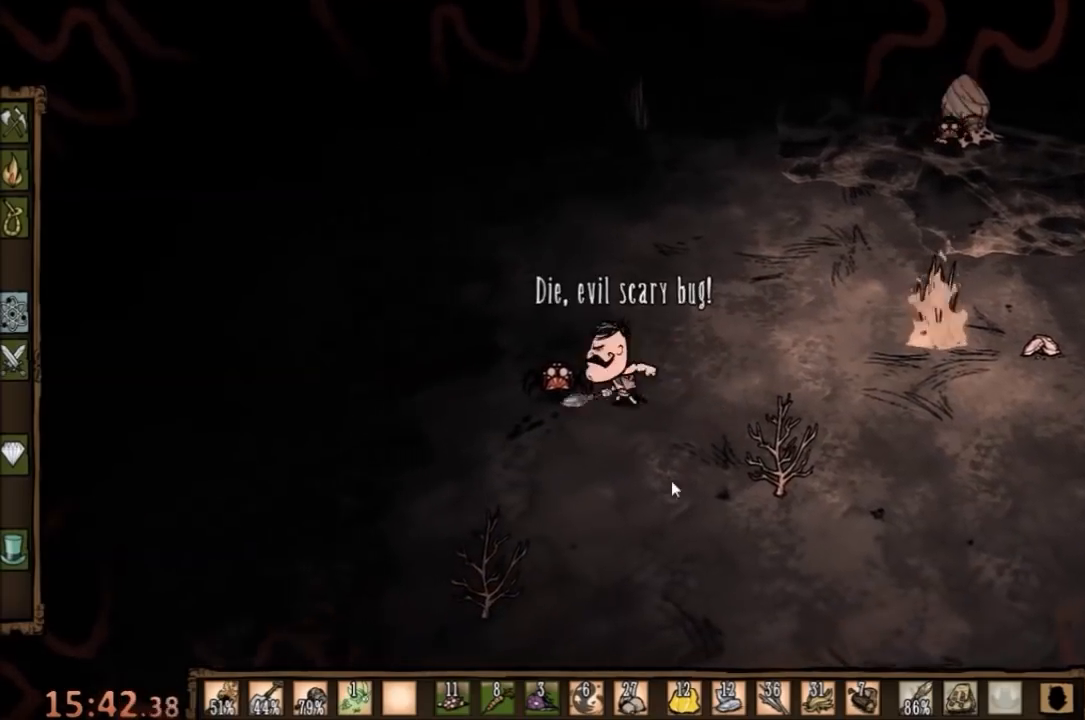
{"keys": ["space"], "mouse": [], "events": [[200, "q", "down"], [333, "q", "up"]]}
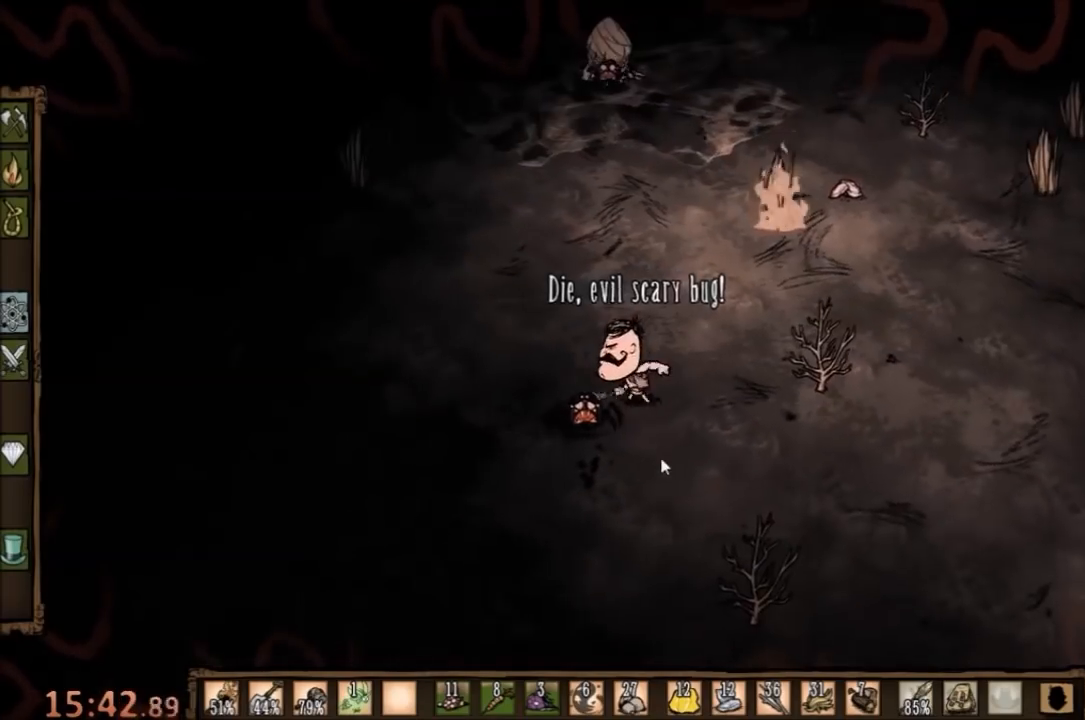
{"keys": ["space"], "mouse": [], "events": []}
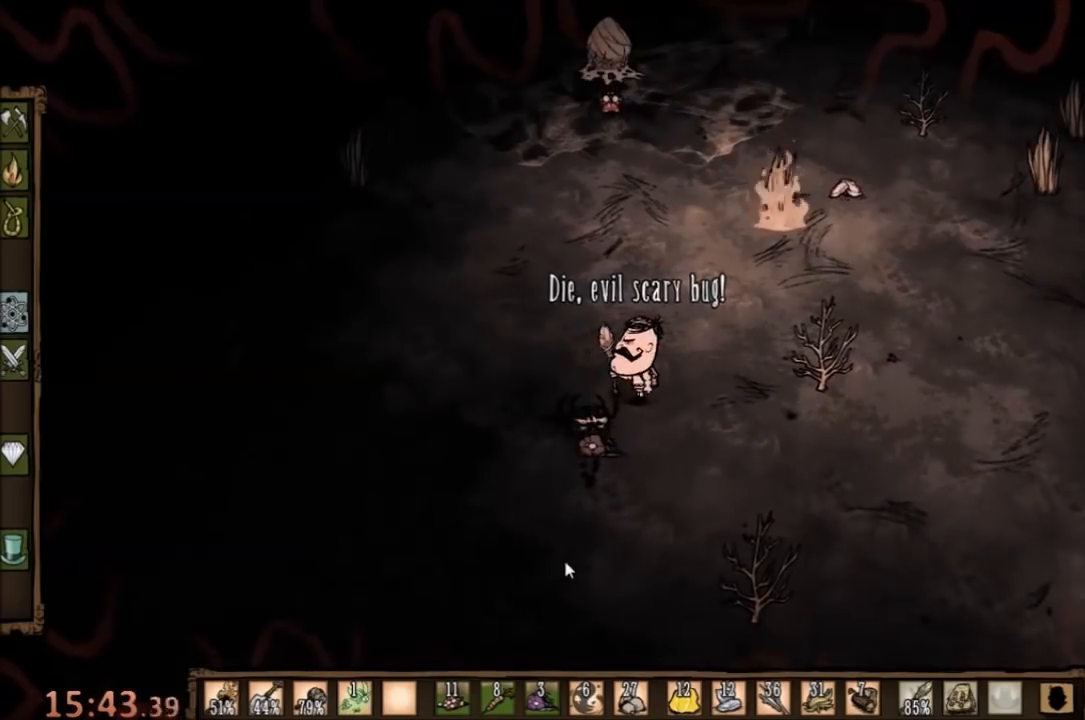
{"keys": ["s"], "mouse": [], "events": [[300, "space", "up"], [333, "s", "down"]]}
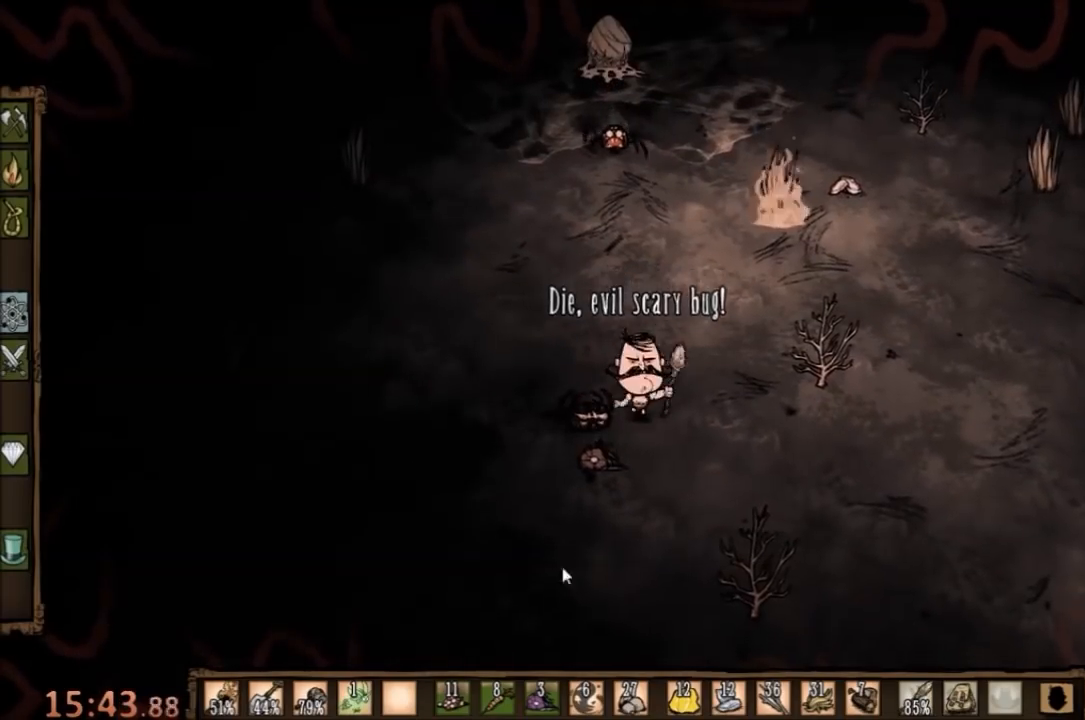
{"keys": [], "mouse": [], "events": [[100, "f", "down"], [133, "s", "up"], [300, "f", "up"]]}
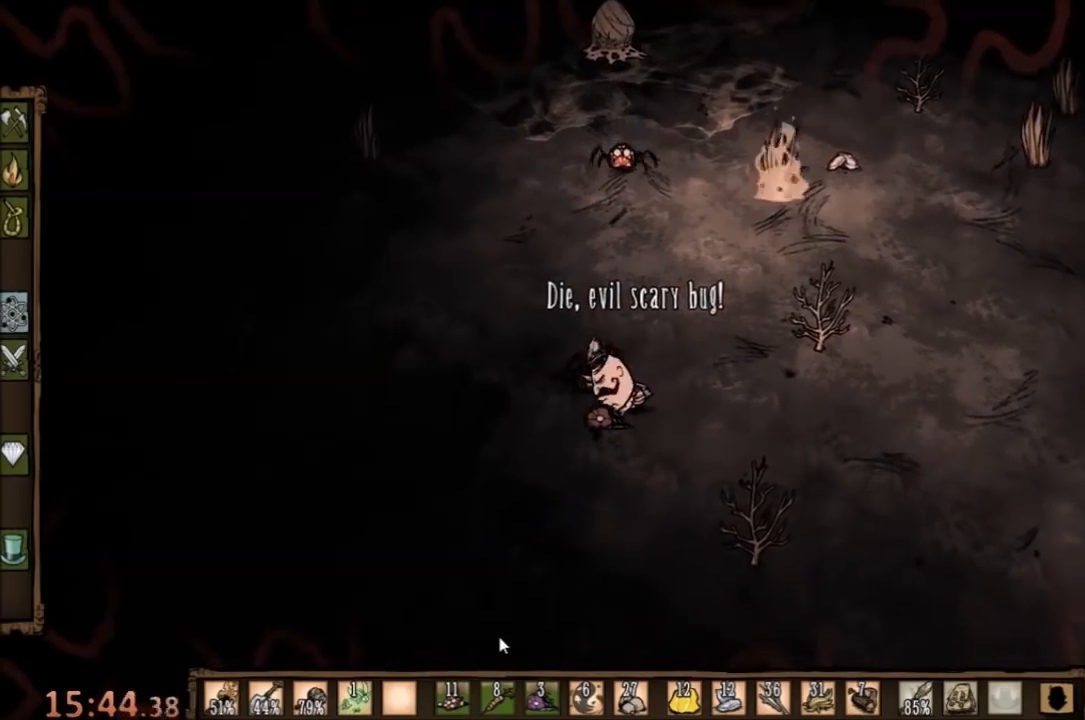
{"keys": ["space"], "mouse": [], "events": [[33, "w", "down"], [400, "space", "down"], [433, "w", "up"]]}
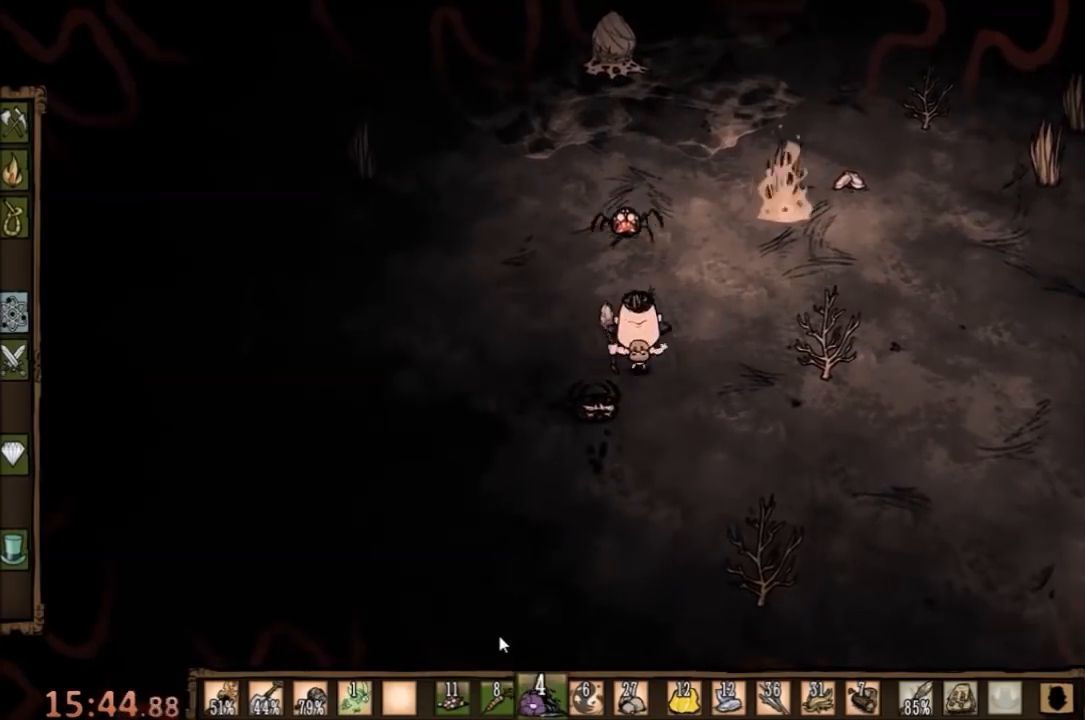
{"keys": ["space"], "mouse": [], "events": []}
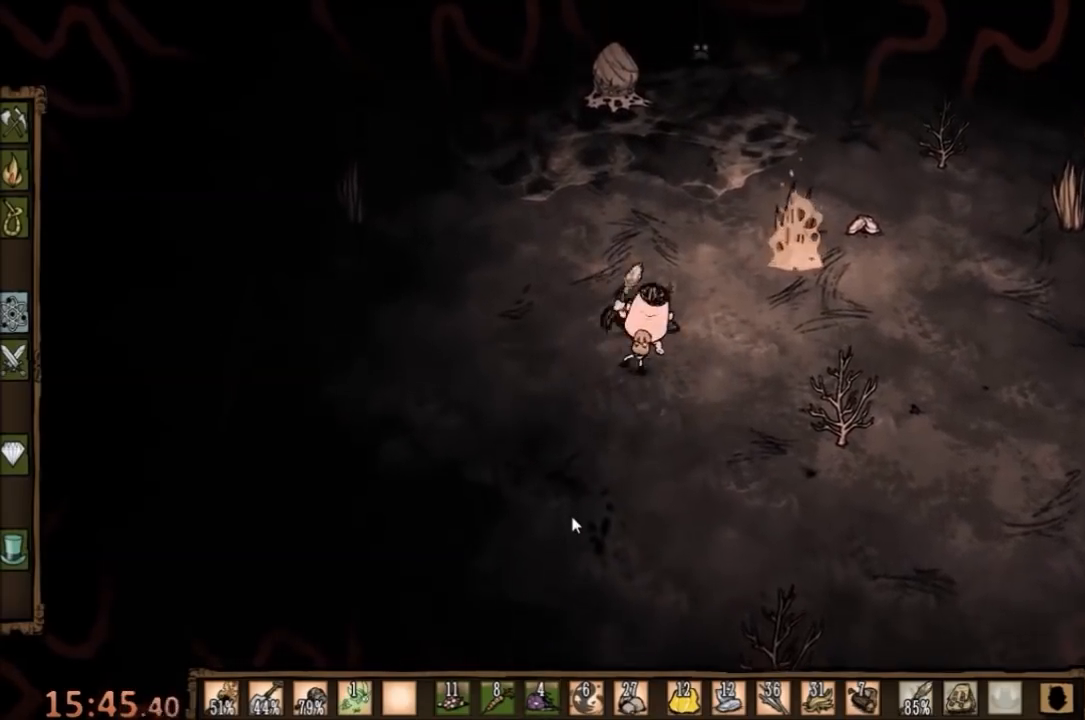
{"keys": ["space"], "mouse": [], "events": []}
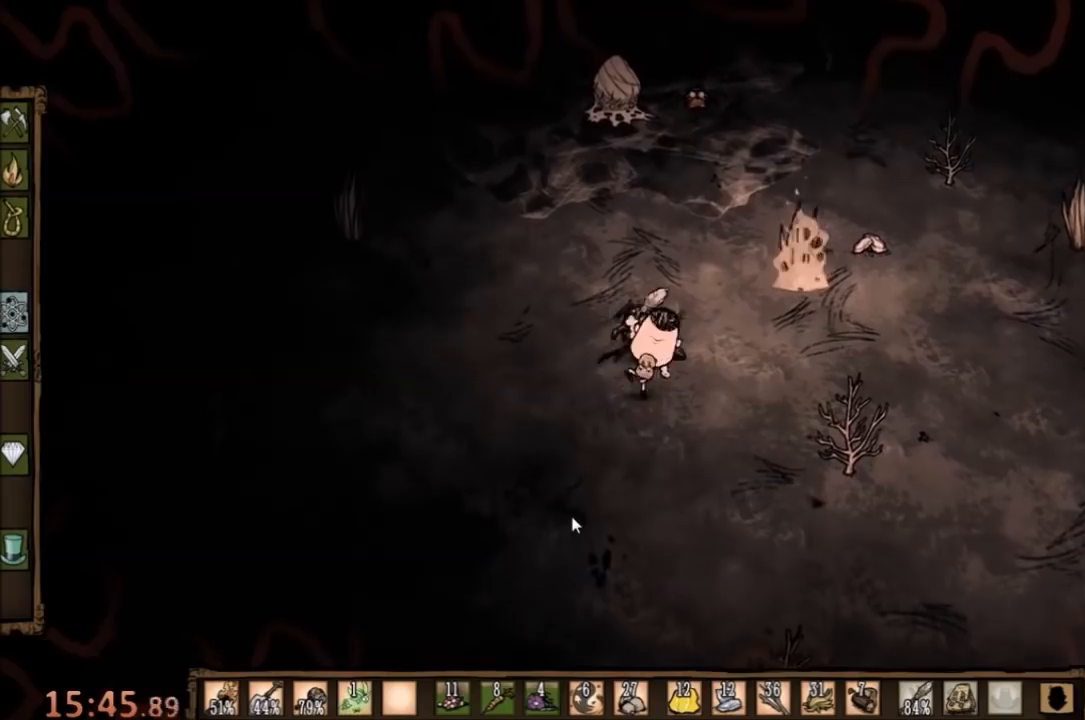
{"keys": ["space"], "mouse": [], "events": []}
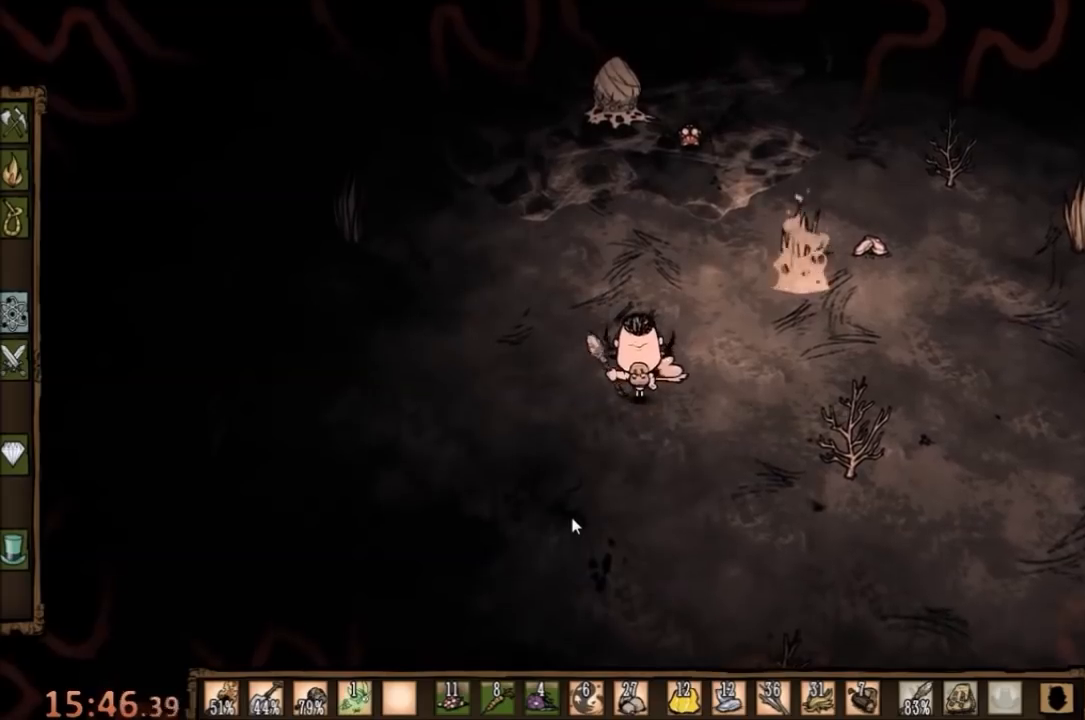
{"keys": ["w"], "mouse": [], "events": [[300, "w", "down"], [333, "space", "up"]]}
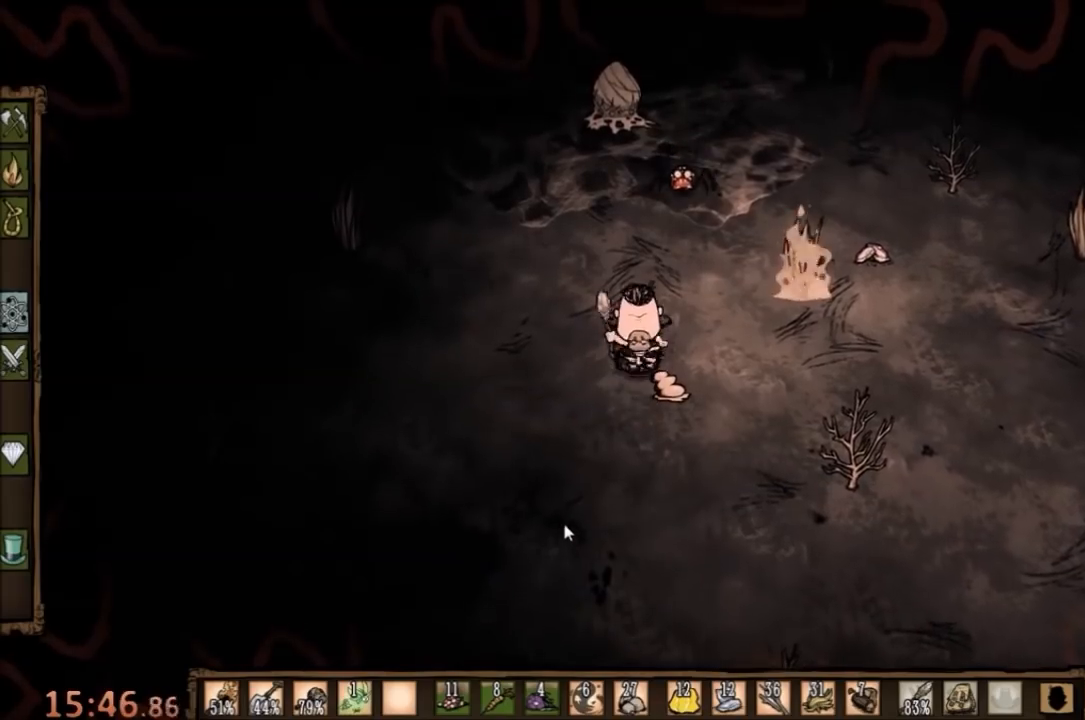
{"keys": ["space"], "mouse": [], "events": [[267, "space", "down"], [300, "w", "up"]]}
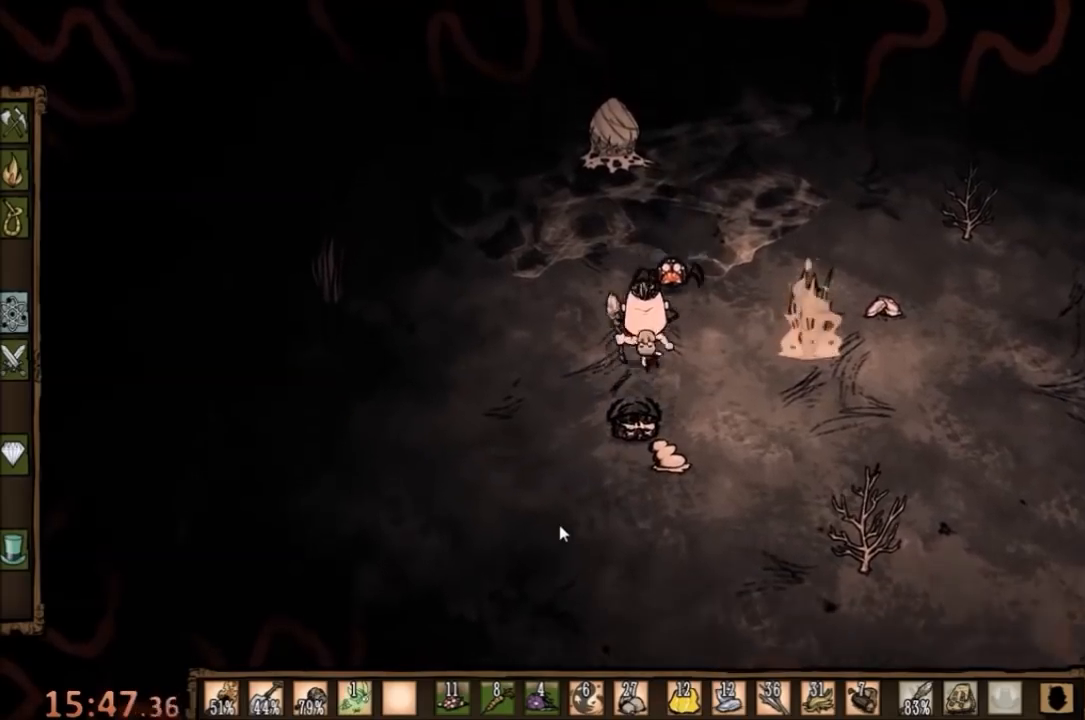
{"keys": ["space"], "mouse": [], "events": []}
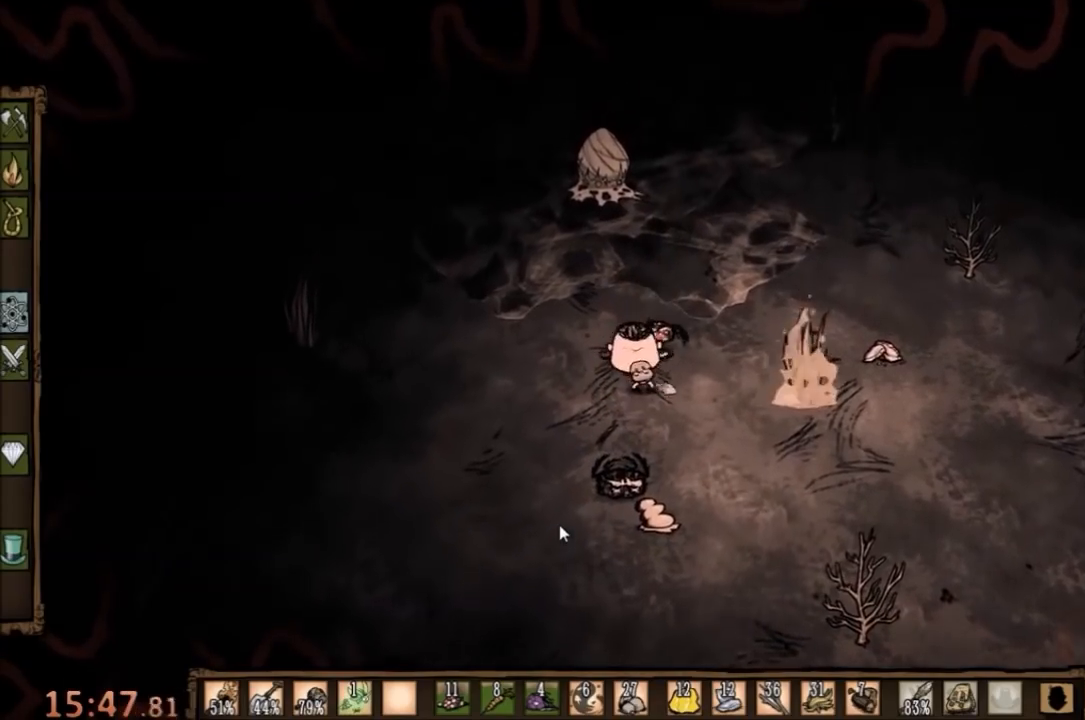
{"keys": ["space"], "mouse": [], "events": []}
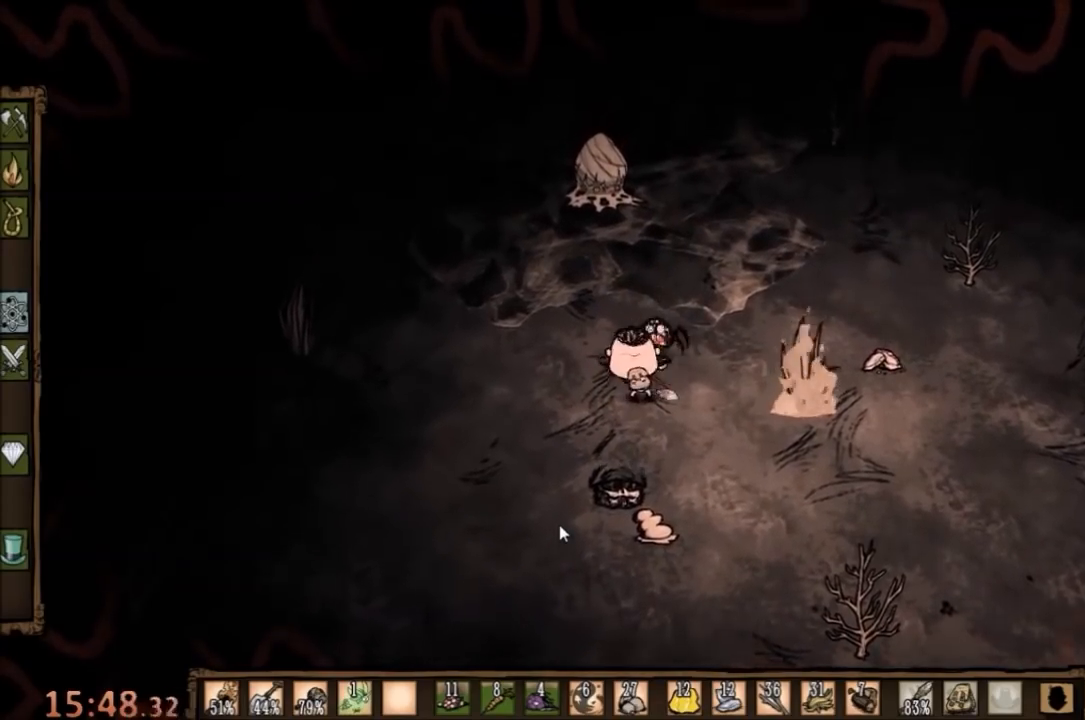
{"keys": ["space"], "mouse": [], "events": []}
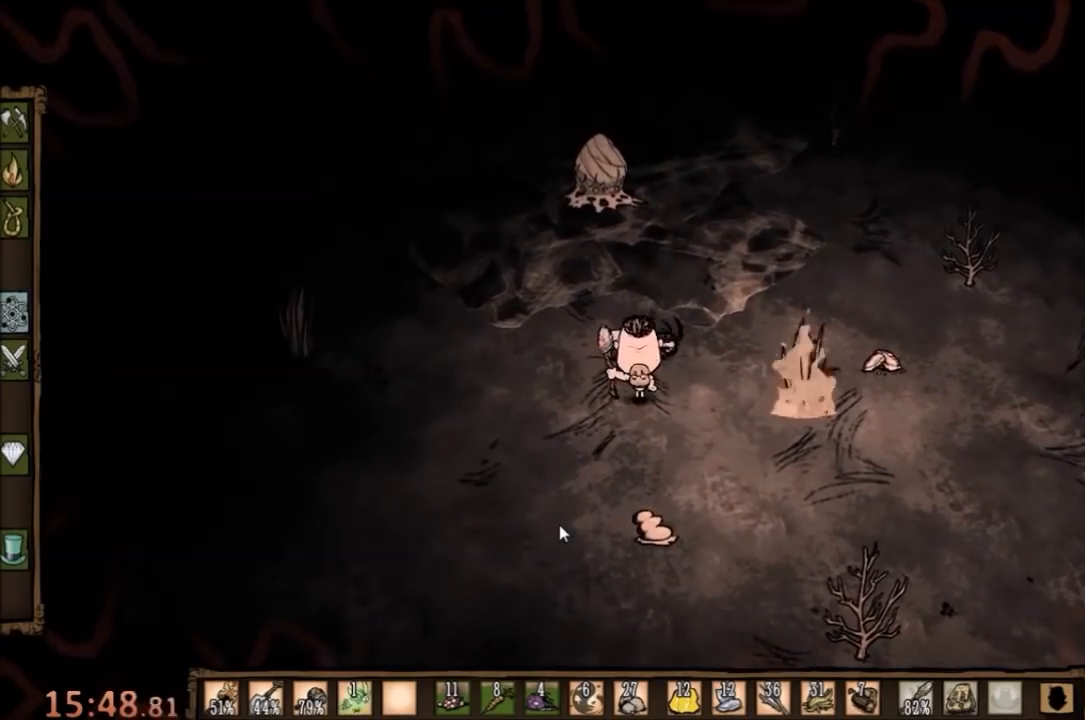
{"keys": [], "mouse": [], "events": [[33, "w", "down"], [67, "space", "up"], [333, "f", "down"], [333, "w", "up"], [467, "f", "up"]]}
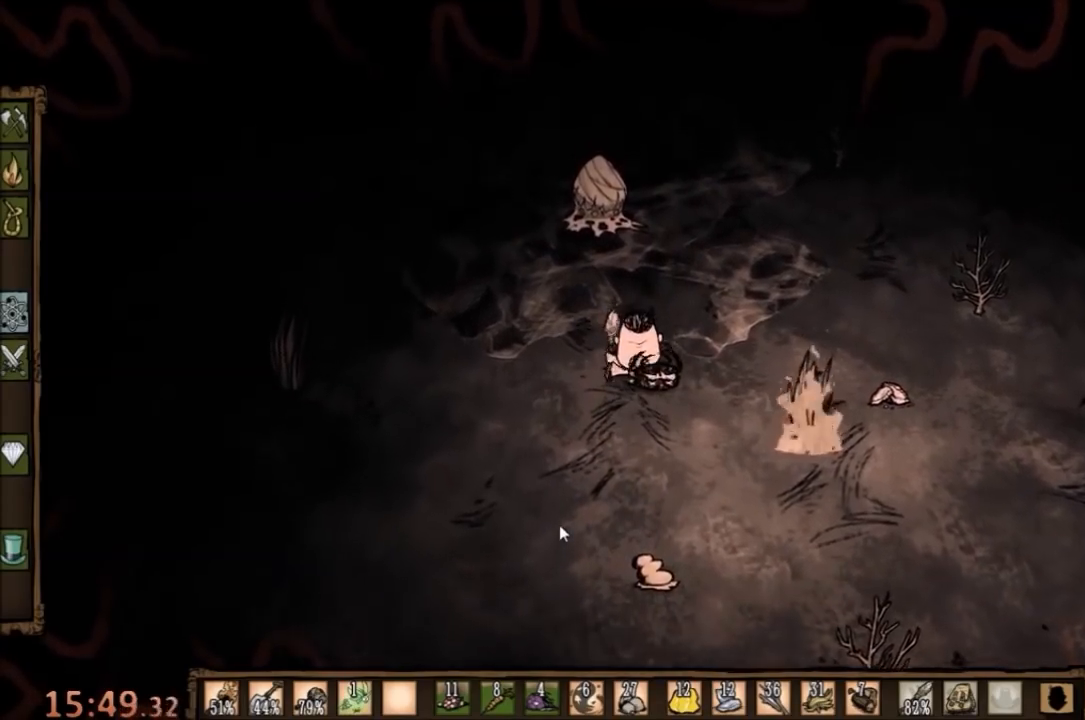
{"keys": ["w"], "mouse": [], "events": [[267, "w", "down"]]}
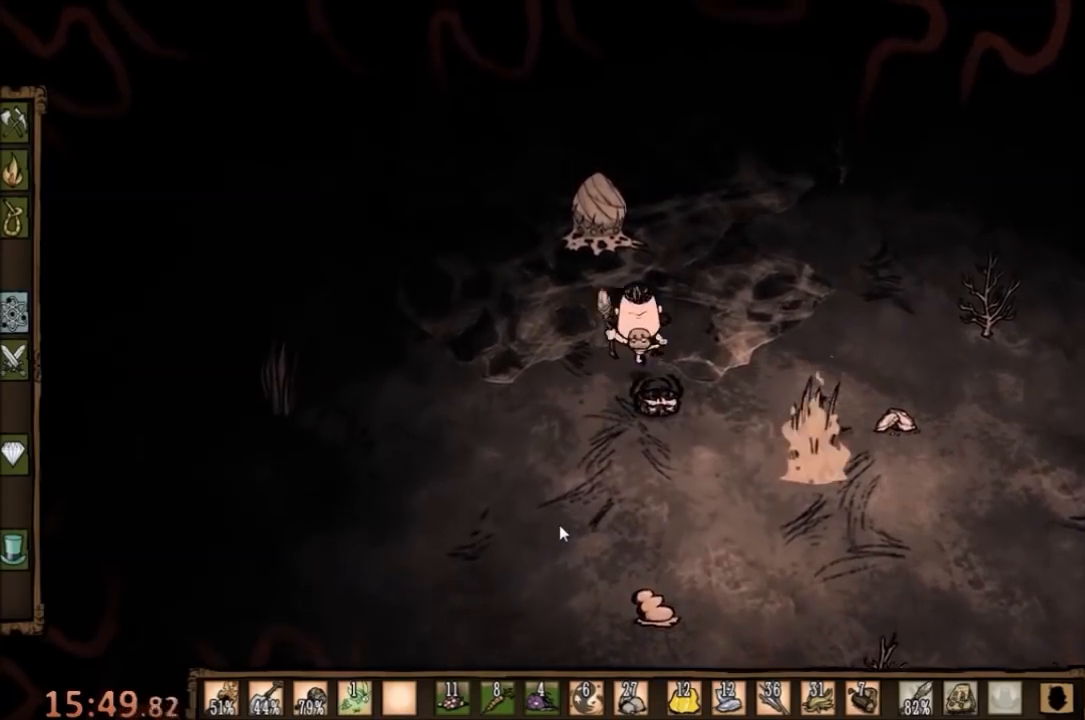
{"keys": ["space"], "mouse": [], "events": [[300, "q", "down"], [367, "space", "down"], [400, "q", "up"], [400, "w", "up"]]}
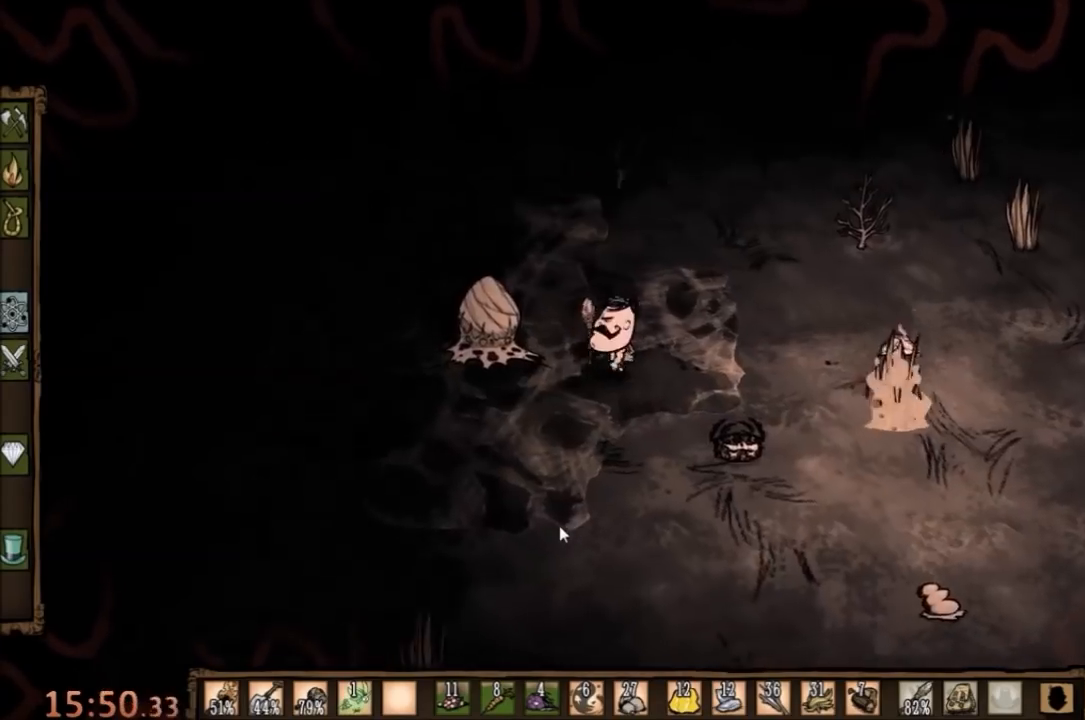
{"keys": ["space"], "mouse": [], "events": []}
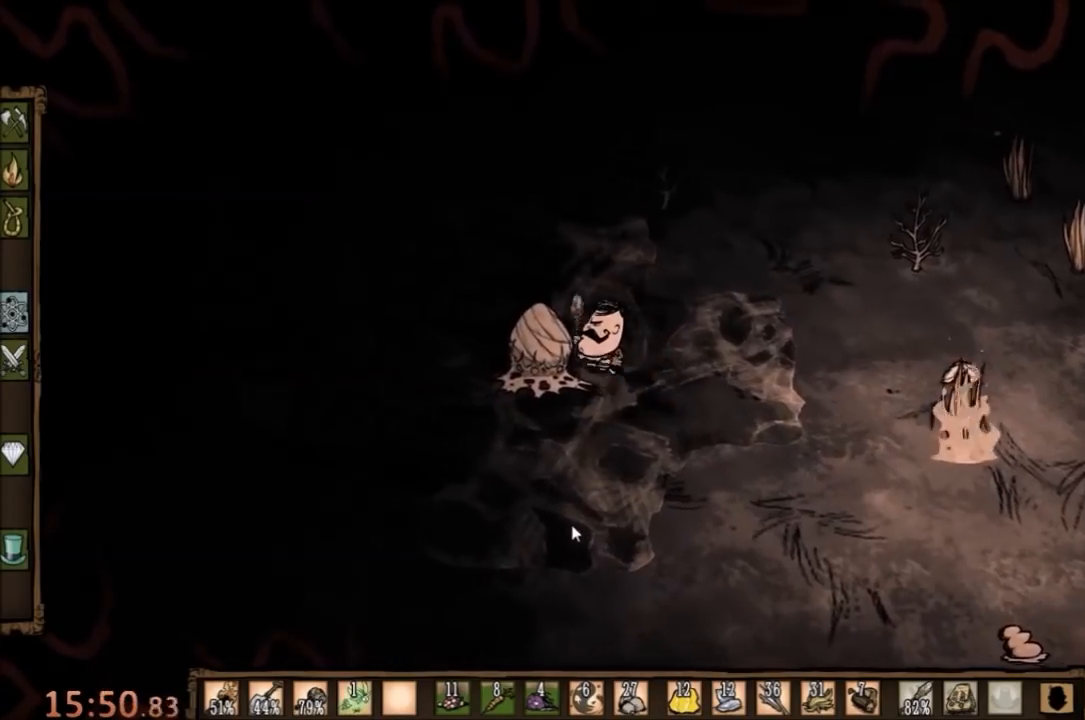
{"keys": ["space"], "mouse": [], "events": []}
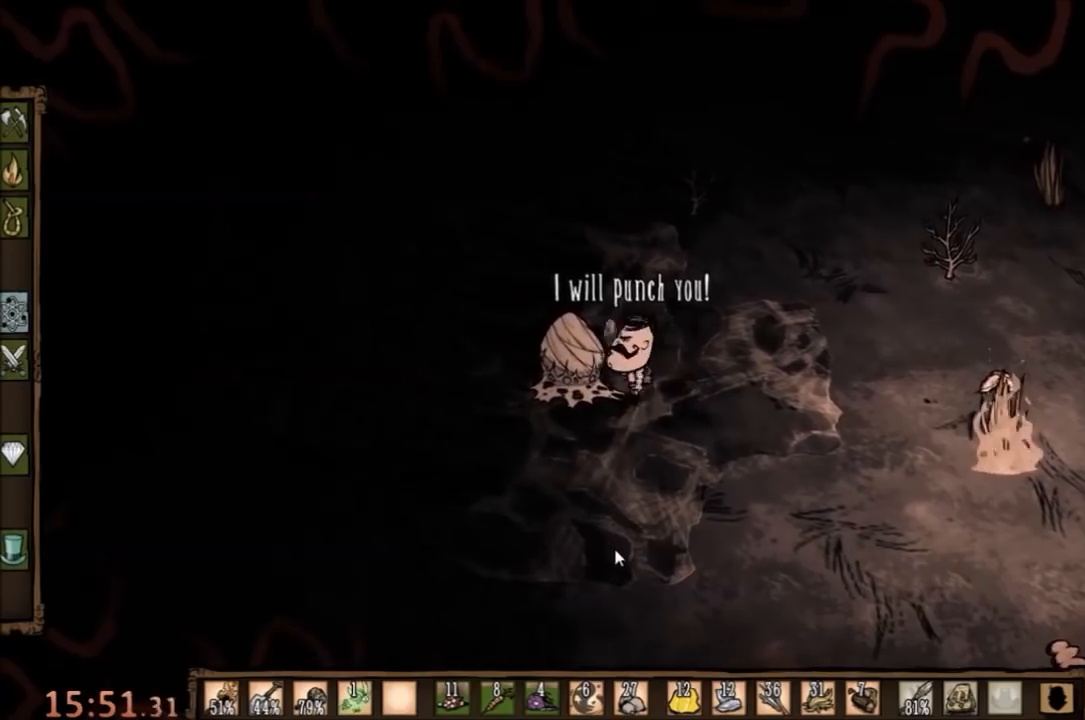
{"keys": ["space"], "mouse": [], "events": []}
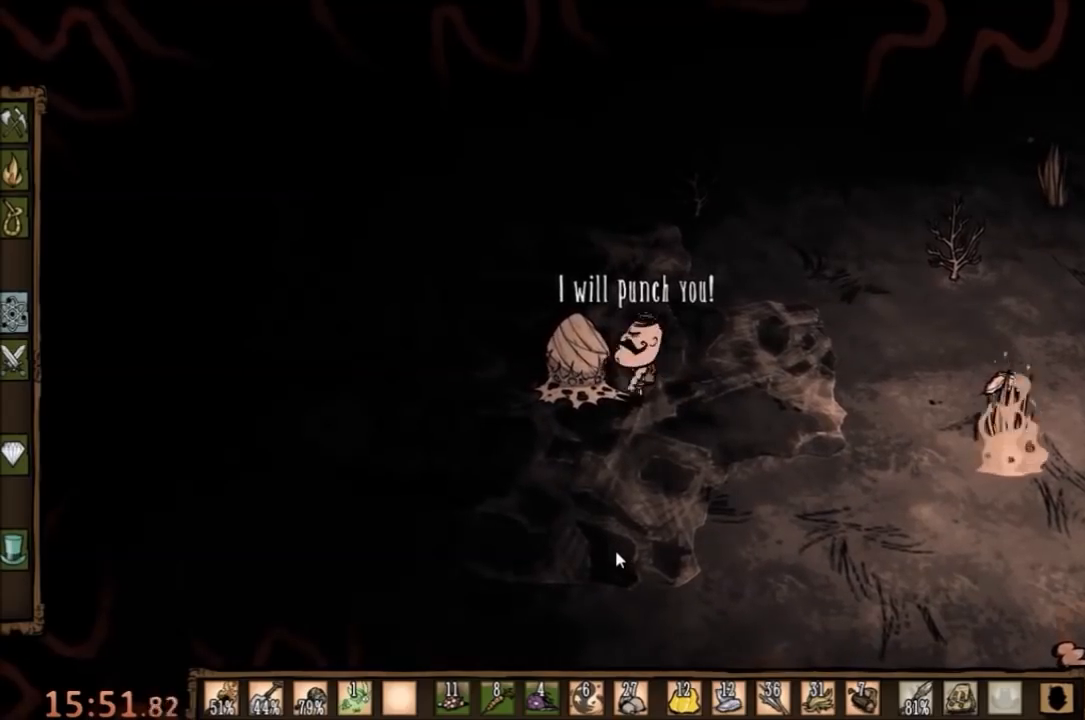
{"keys": ["space"], "mouse": [], "events": []}
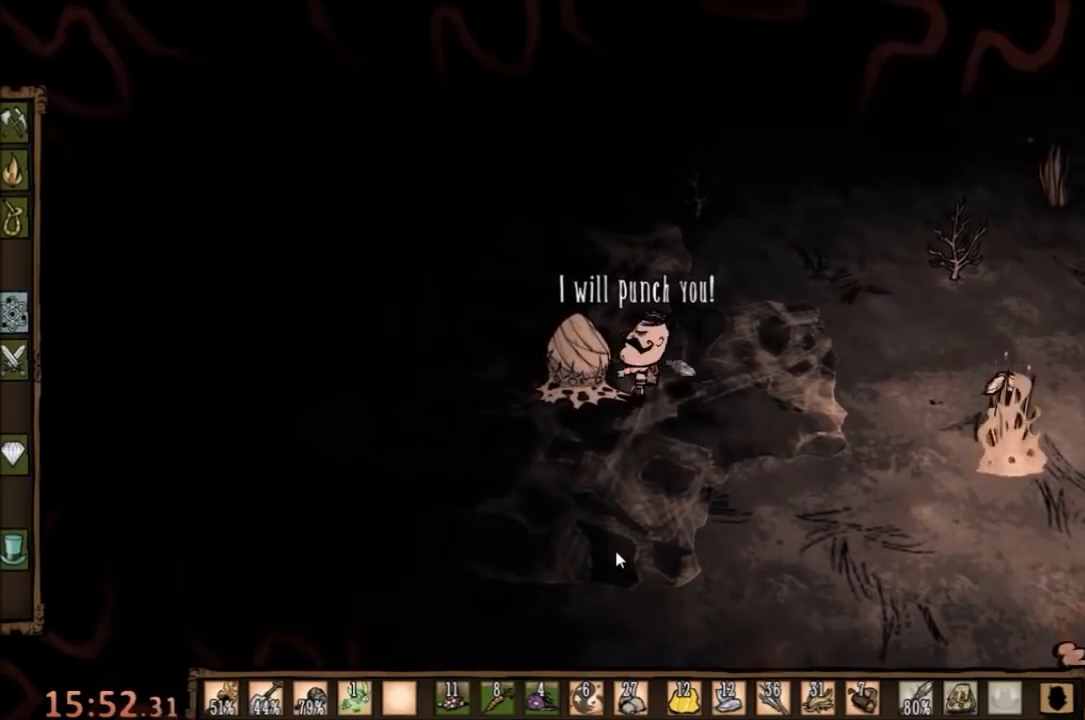
{"keys": ["space"], "mouse": [], "events": []}
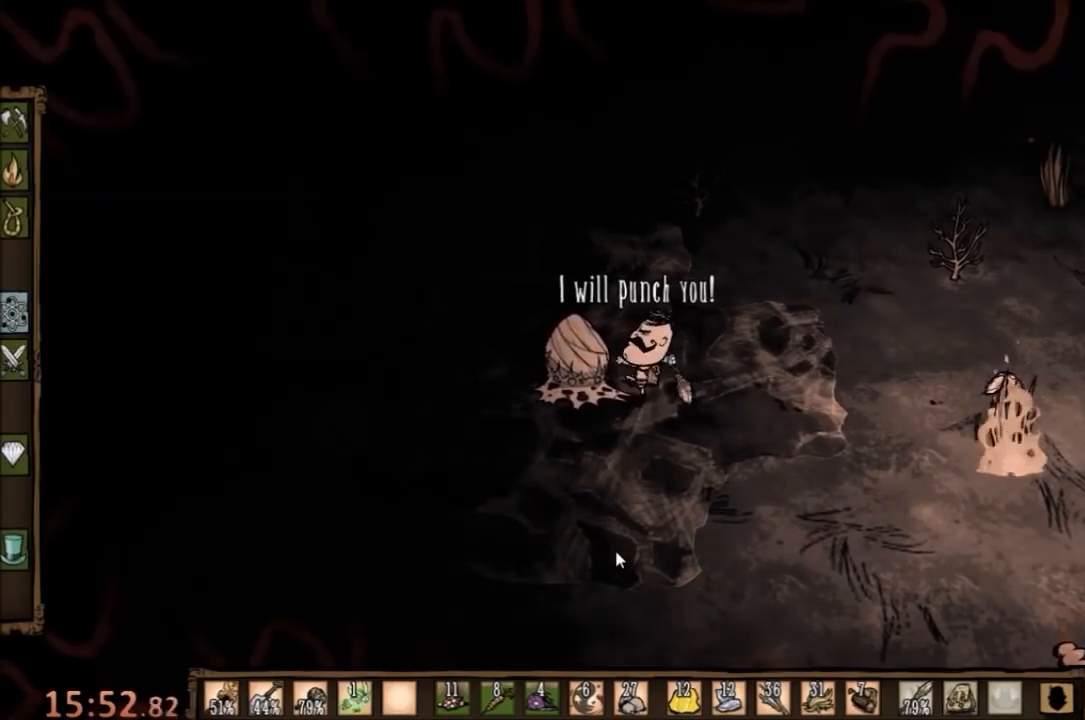
{"keys": ["space"], "mouse": [], "events": []}
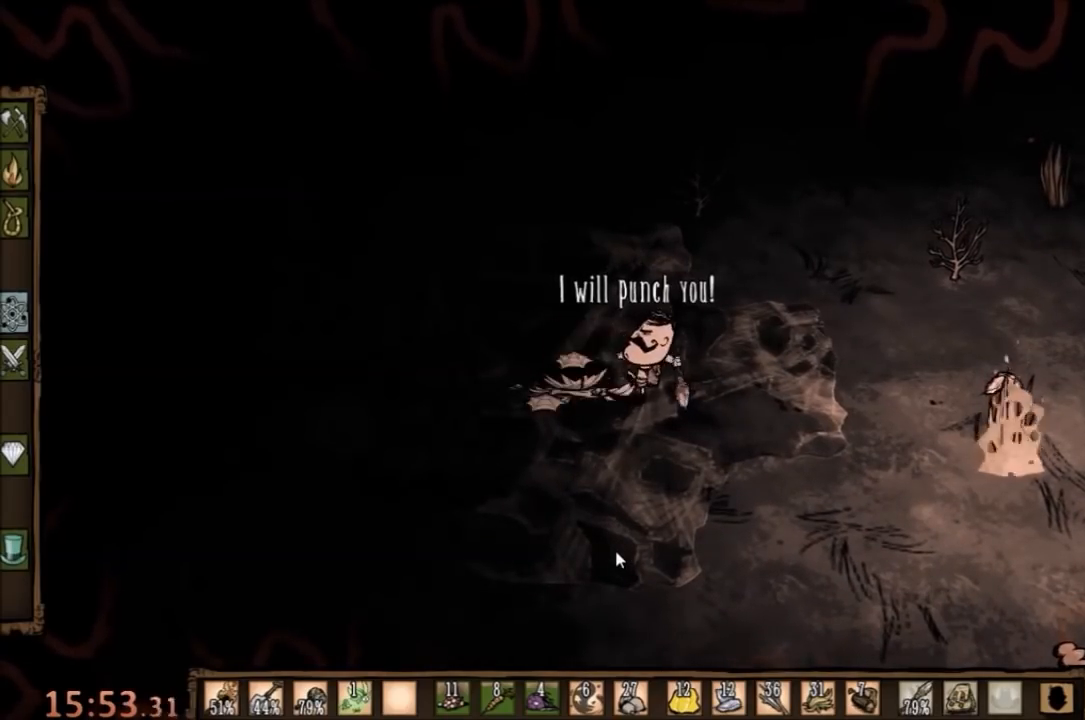
{"keys": ["a"], "mouse": [], "events": [[467, "a", "down"], [467, "space", "up"]]}